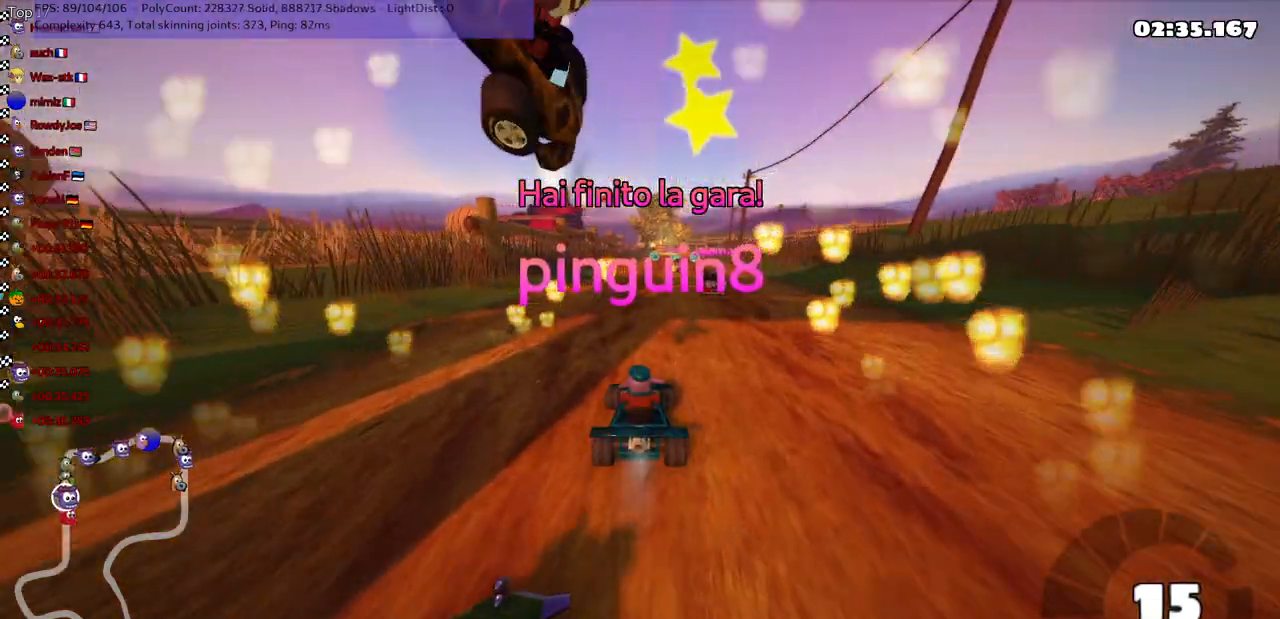
Gameplay with keyboard; each line is a JSON object with the keys held at the frame after it. "events" lists presses ("down") and releases ("up") of ".", "/", "alt_r", "b", "c", "comma", "ctrl_r", "d", "down", "f", "g", "h", "j", "k", "l", "left", "m", "n", "quote", "return", "right", "semicolon", "shift_r", "space", "super", "up" and "v" between this image and that frame as [ms after this image, input, new state], when the widget could be followed in between. No other keys are recorded. Mouse input is not recorded.
{"keys": ["right"], "events": [[483, "right", "down"]]}
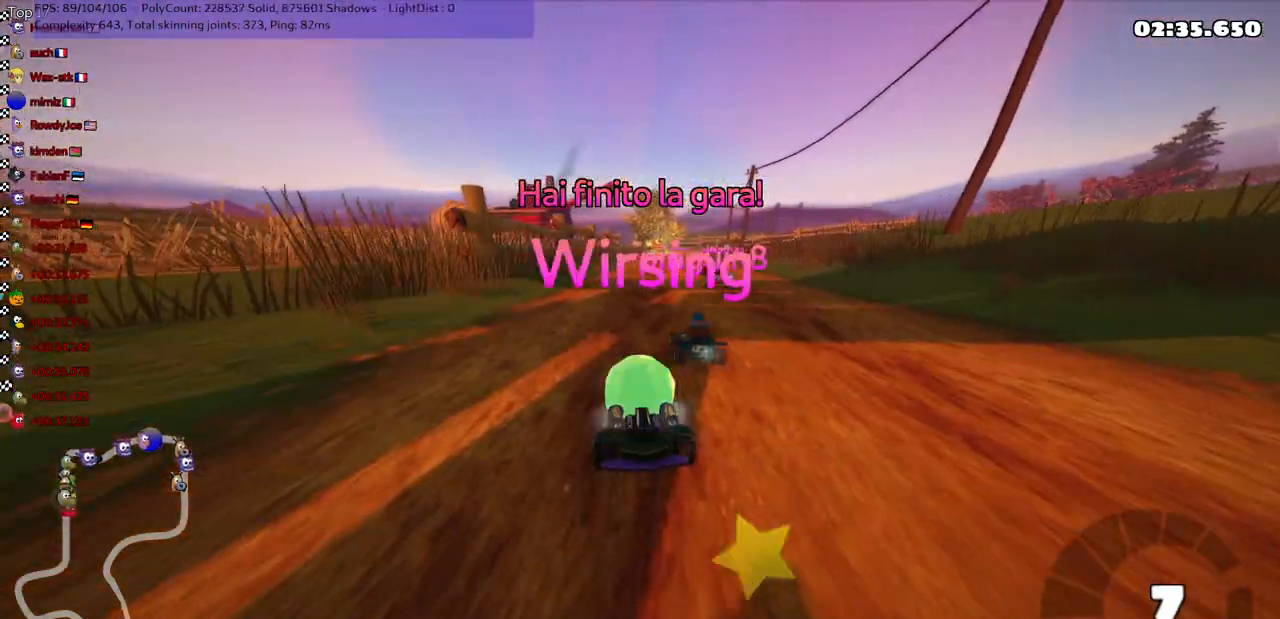
{"keys": [], "events": [[83, "right", "up"], [217, "right", "down"], [350, "right", "up"]]}
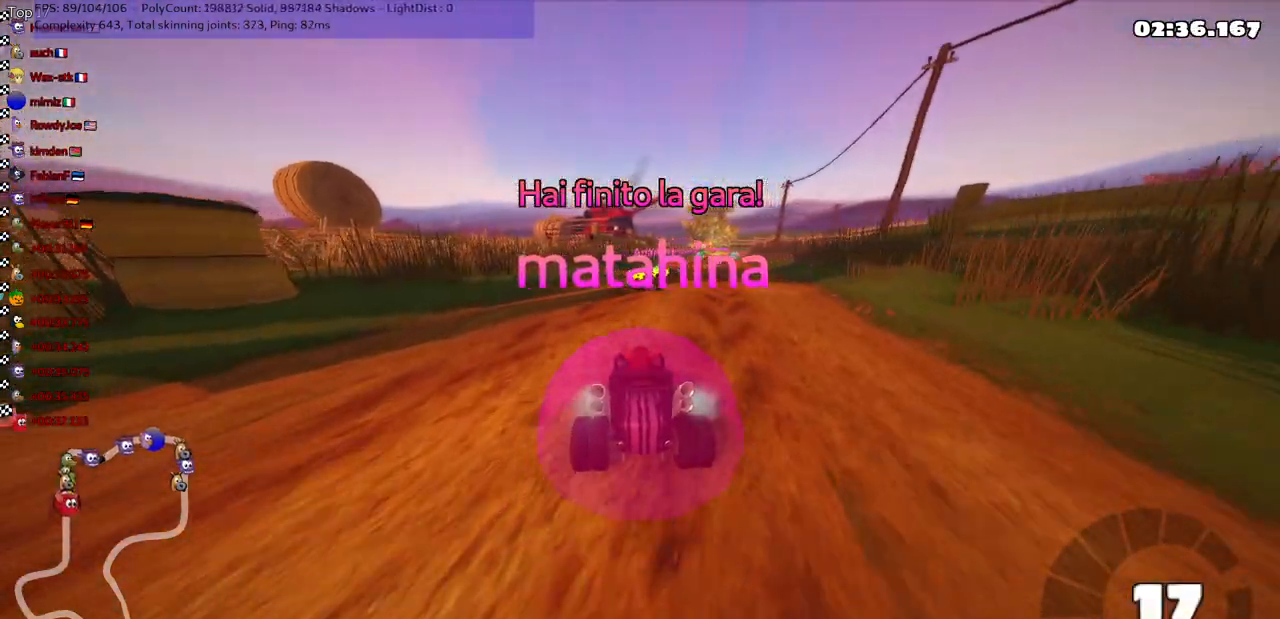
{"keys": [], "events": [[383, "right", "down"], [483, "right", "up"]]}
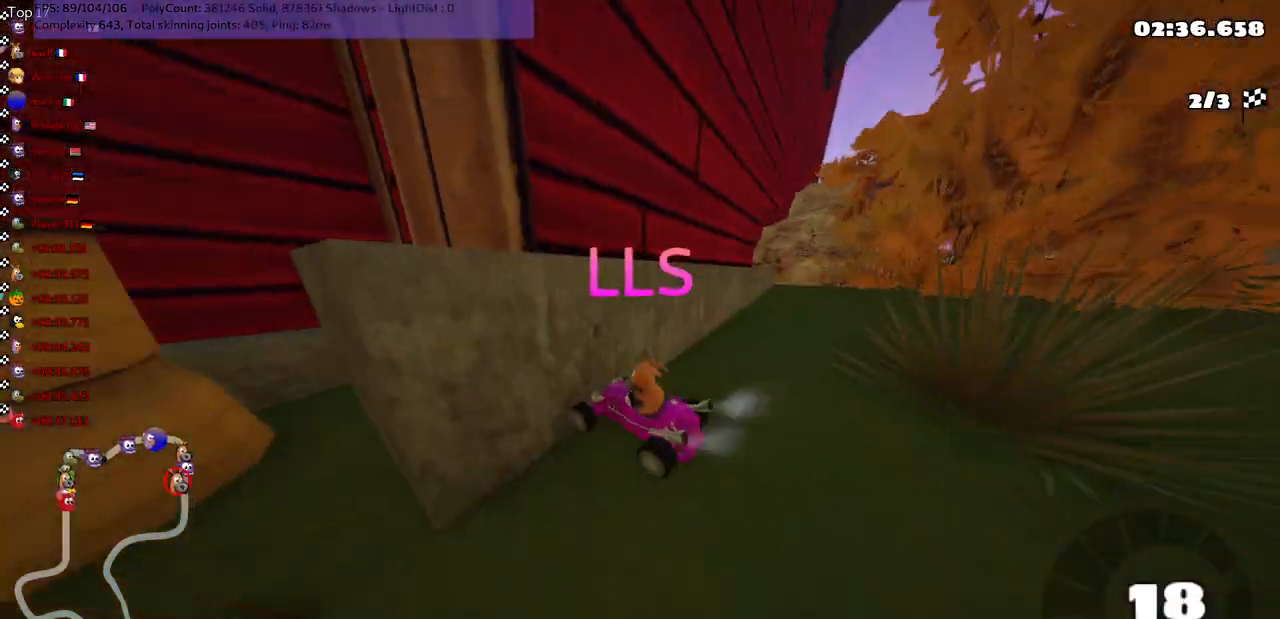
{"keys": [], "events": []}
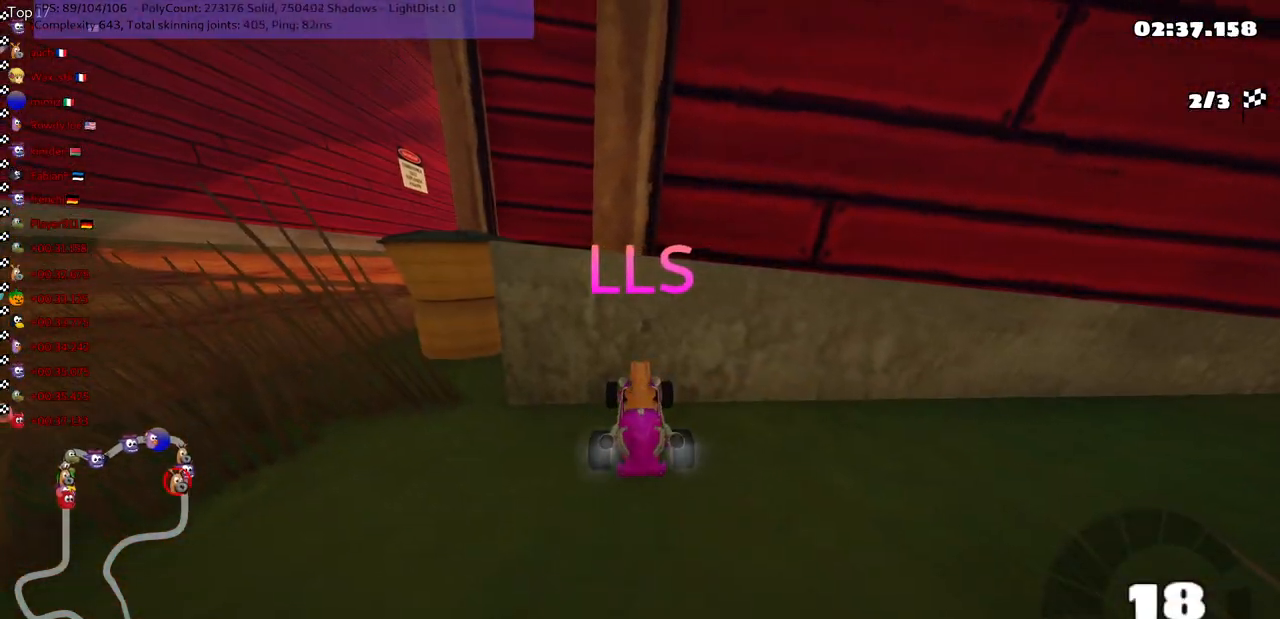
{"keys": [], "events": []}
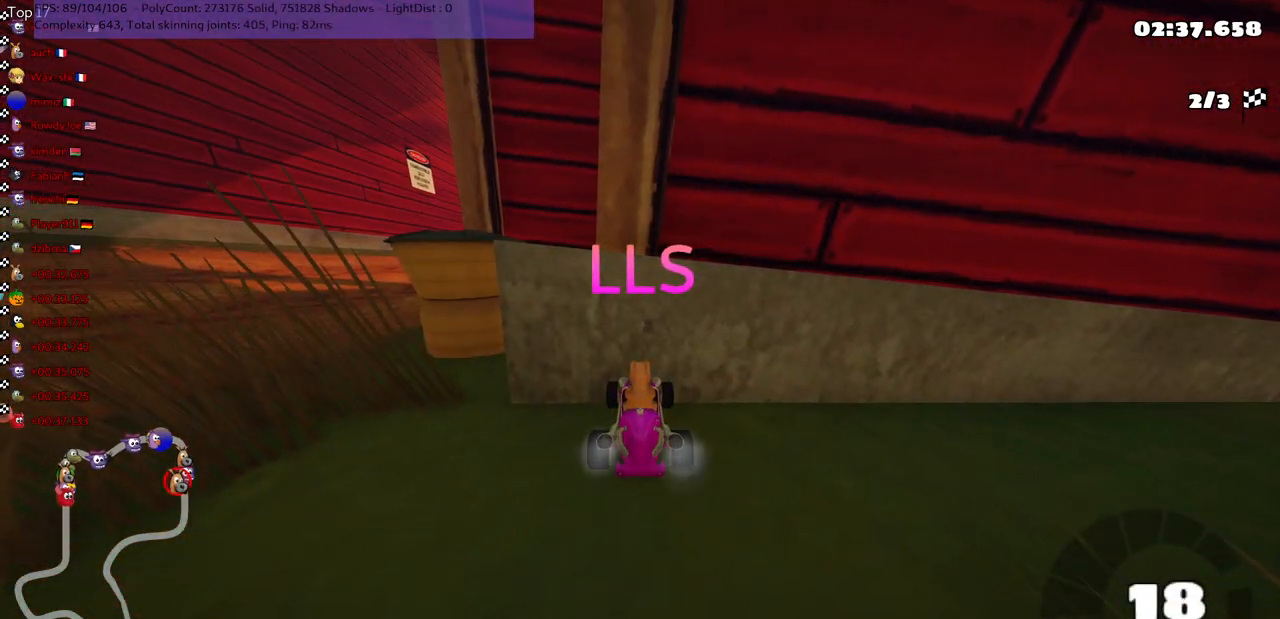
{"keys": [], "events": []}
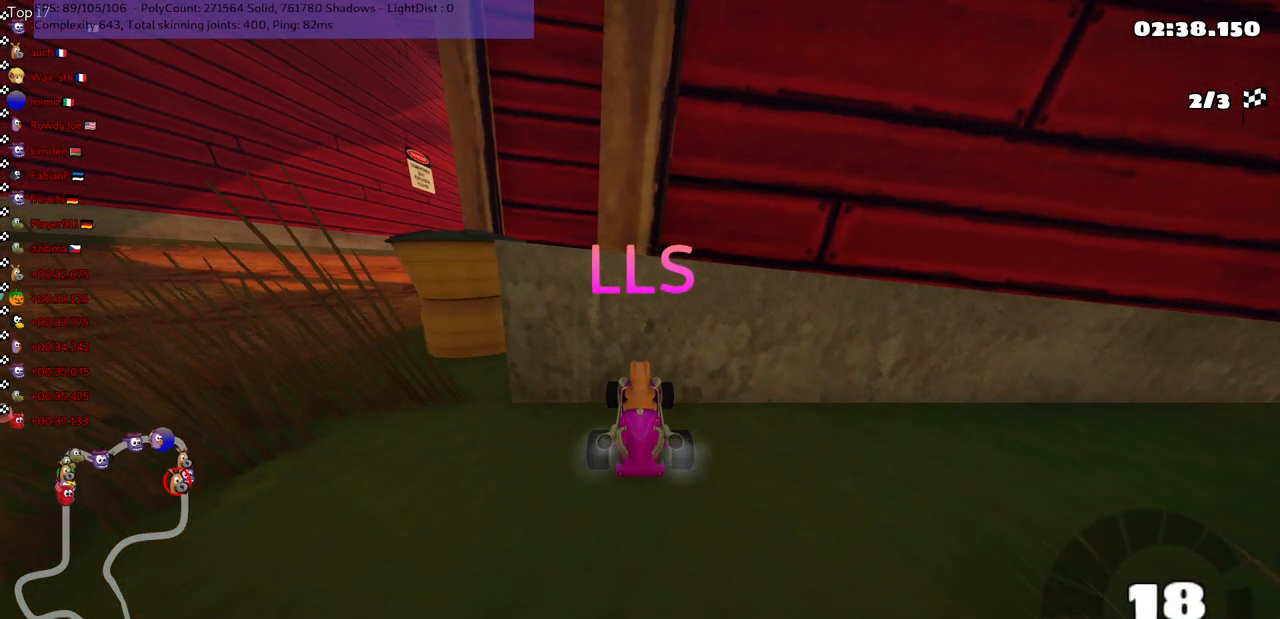
{"keys": [], "events": [[250, "right", "down"], [317, "right", "up"]]}